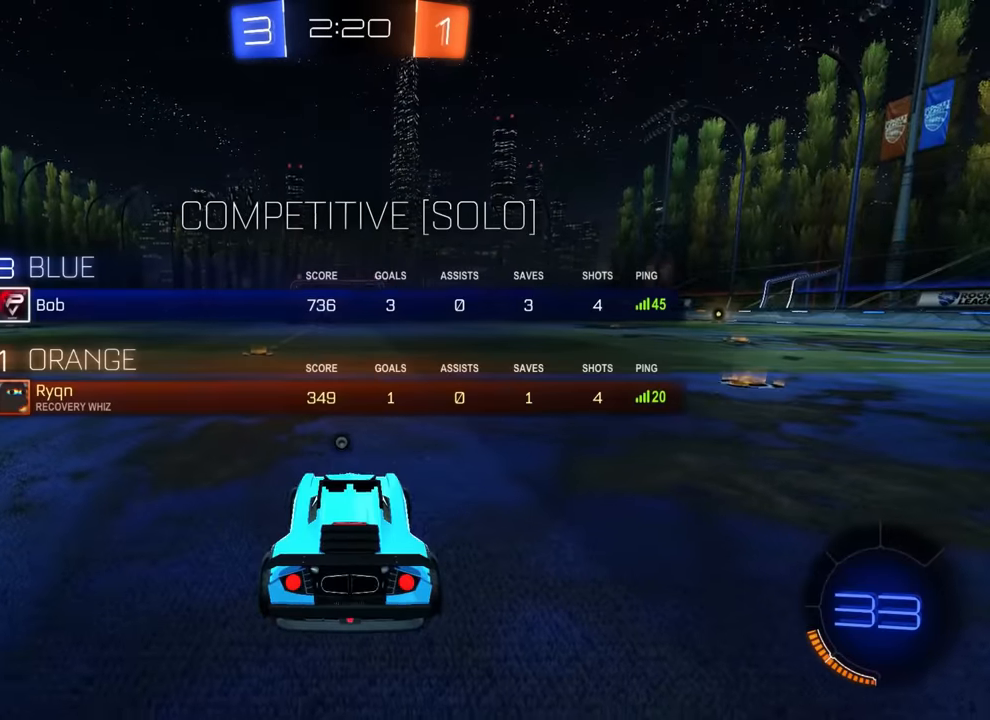
Gameplay with a controller (PlayStation layout); each line is a JSON object with the inputs held at the frame after it. "events" lists button and stick changes between this image and that frame as [ms after this image, input, new state], when the widget could be followed in between. Not read: DPAD_DOWN DPAD_LEFT DPAD_RIGHT DPAD_UP L3 R3 SELECT START right_stick.
{"buttons": ["TRIANGLE"], "left_stick": "center", "events": [[100, "TRIANGLE", "down"], [200, "TRIANGLE", "up"], [450, "TRIANGLE", "down"]]}
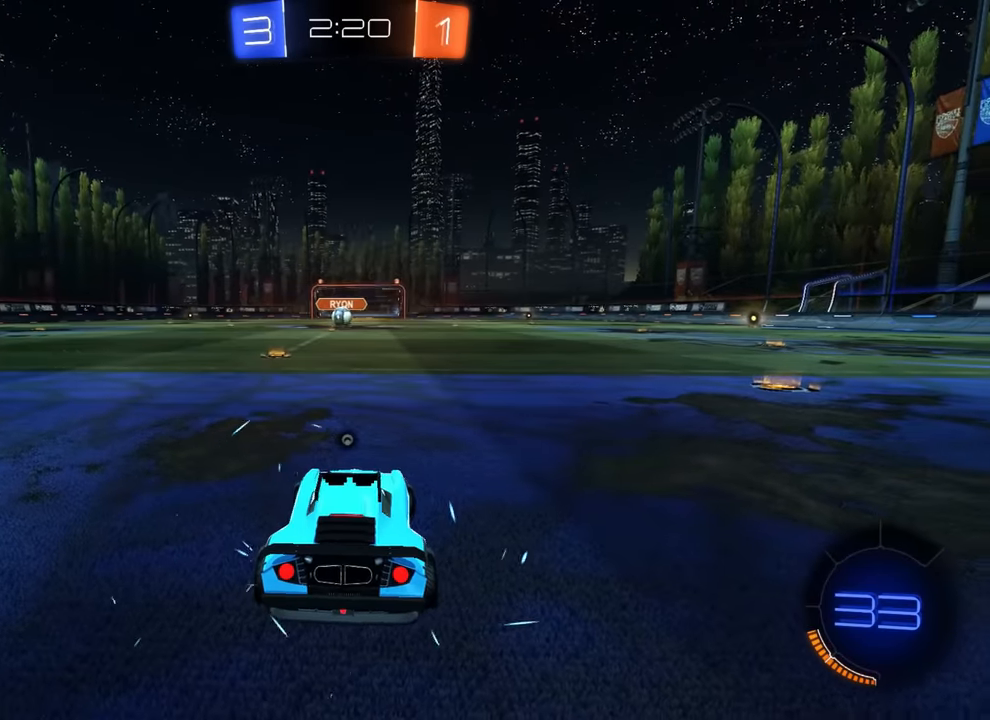
{"buttons": [], "left_stick": "center", "events": [[50, "TRIANGLE", "up"], [384, "TRIANGLE", "down"], [484, "TRIANGLE", "up"]]}
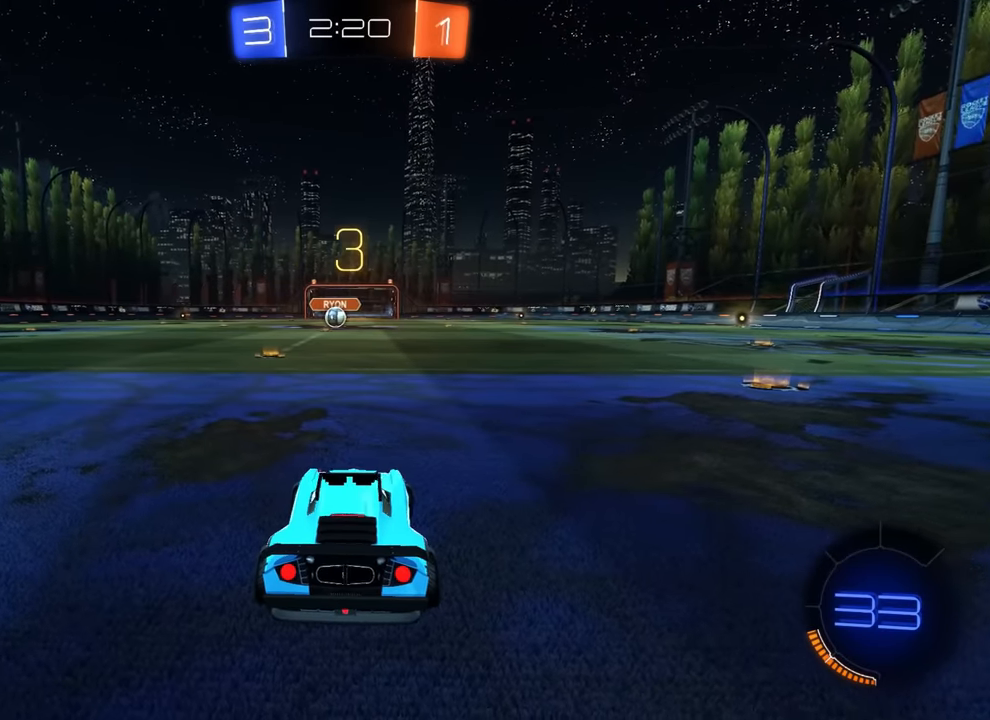
{"buttons": [], "left_stick": "center", "events": []}
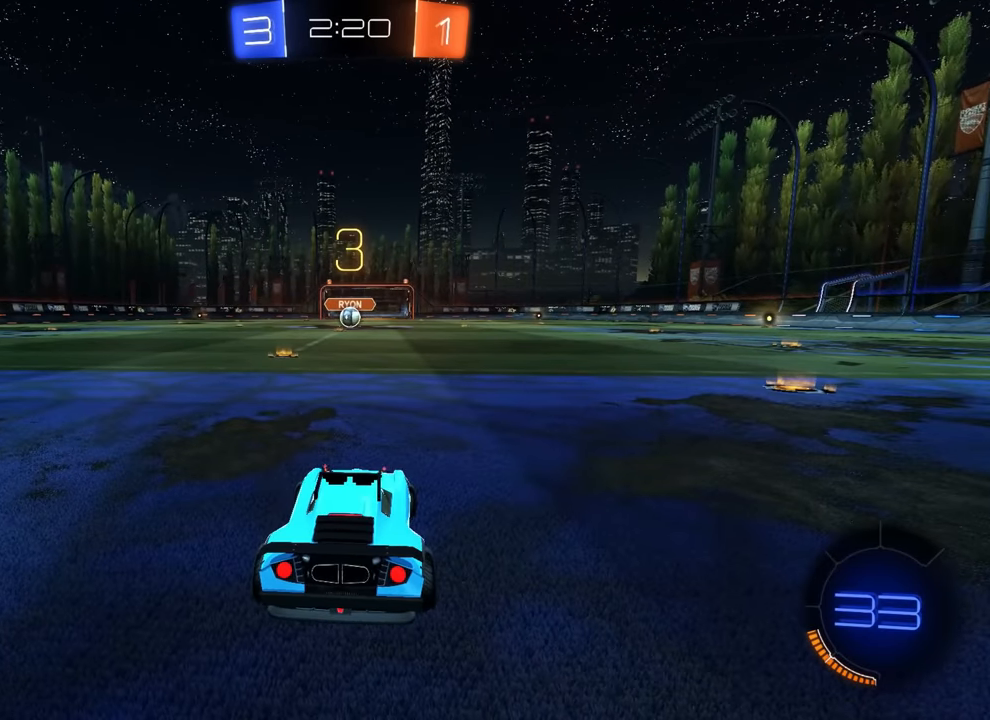
{"buttons": ["TRIANGLE"], "left_stick": "center", "events": [[300, "TRIANGLE", "down"], [400, "TRIANGLE", "up"], [500, "TRIANGLE", "down"]]}
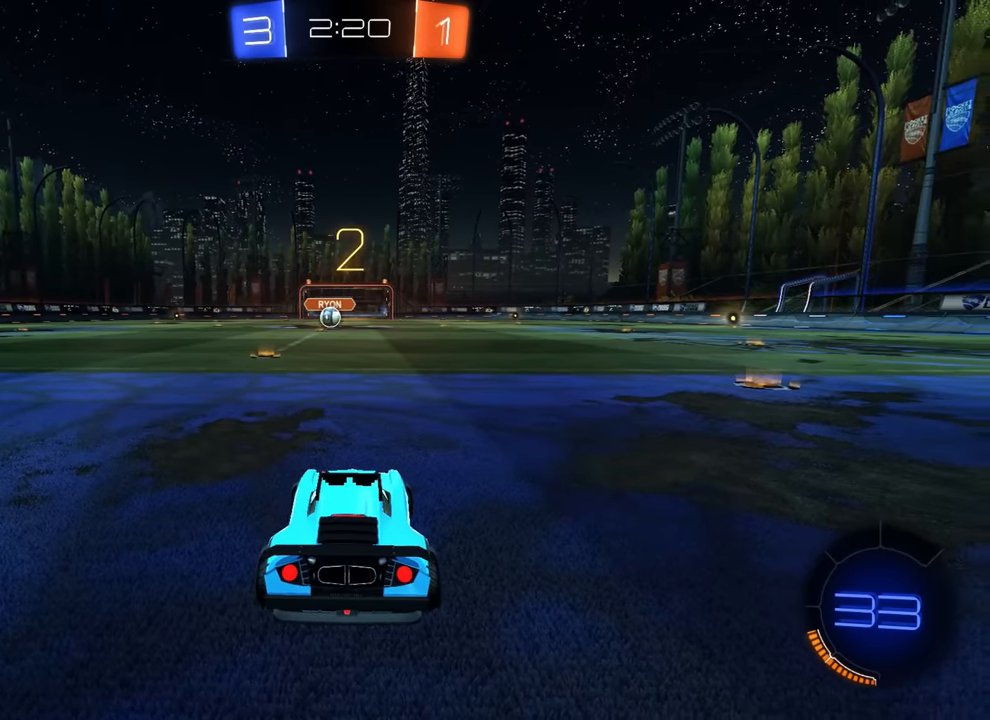
{"buttons": ["CIRCLE", "R2"], "left_stick": "center", "events": [[84, "TRIANGLE", "up"], [450, "R2", "down"], [467, "CIRCLE", "down"]]}
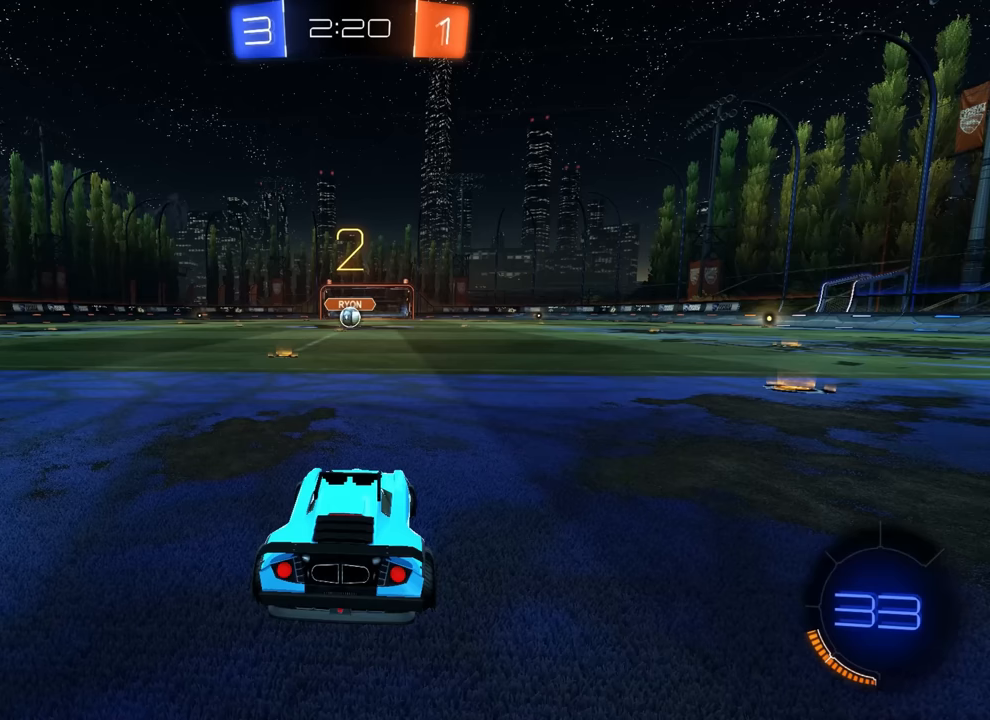
{"buttons": ["CIRCLE", "R2"], "left_stick": "center", "events": []}
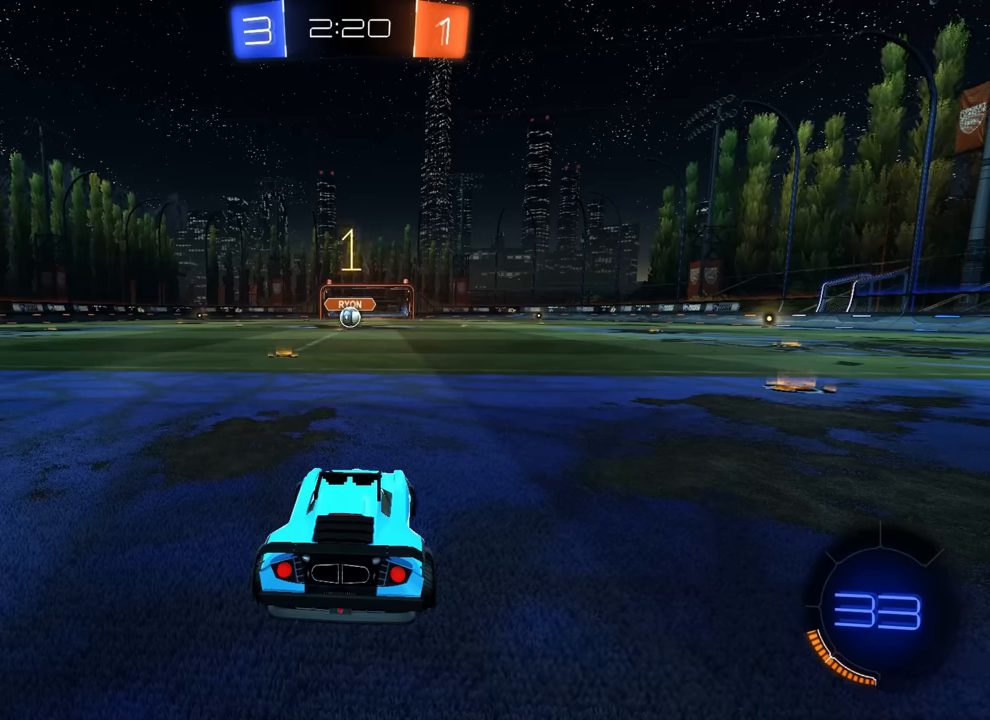
{"buttons": ["CIRCLE", "R2"], "left_stick": "center", "events": []}
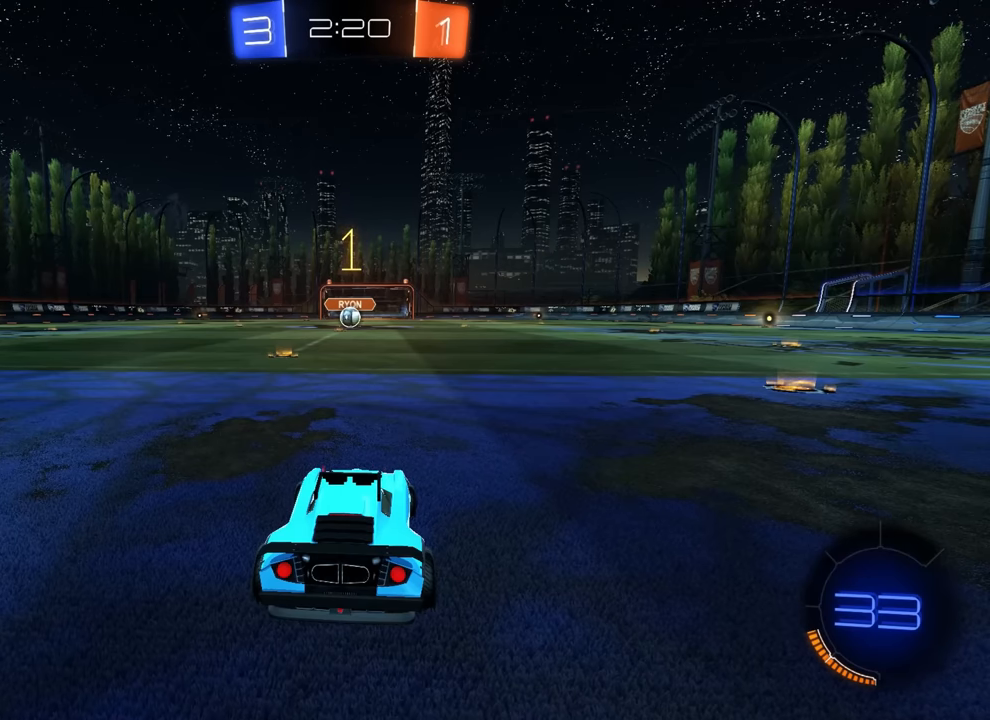
{"buttons": ["CIRCLE", "R2"], "left_stick": "center", "events": [[200, "left_stick", "left"], [333, "left_stick", "center"]]}
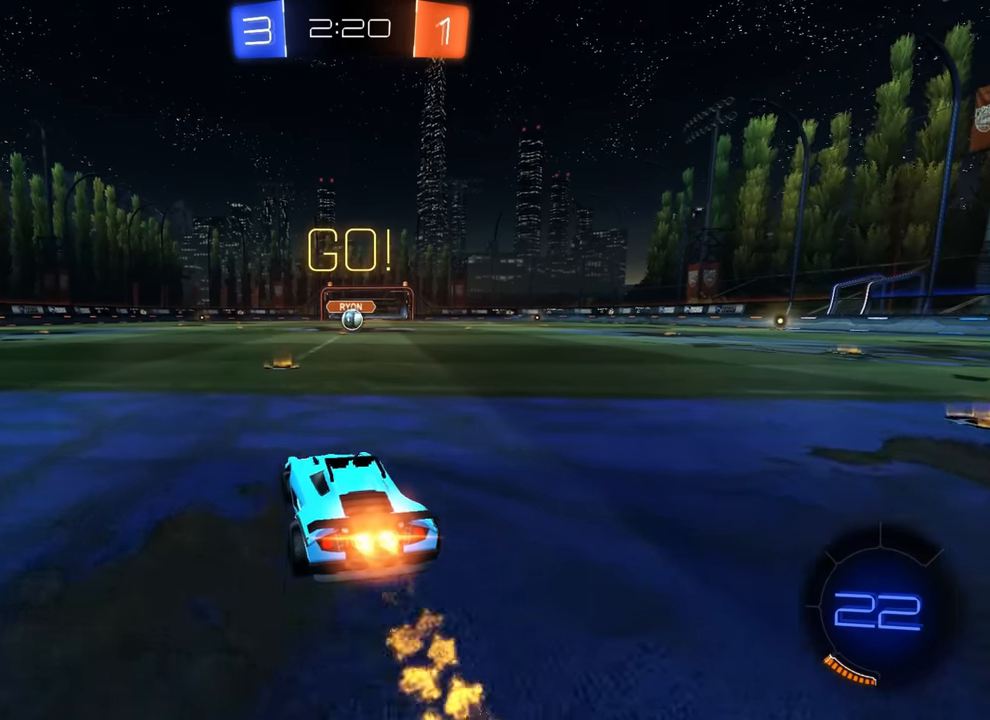
{"buttons": ["CIRCLE", "R2"], "left_stick": "down-left", "events": [[233, "CROSS", "down"], [317, "CROSS", "up"], [317, "left_stick", "up-right"], [367, "CROSS", "down"], [400, "CROSS", "up"], [433, "left_stick", "down-left"]]}
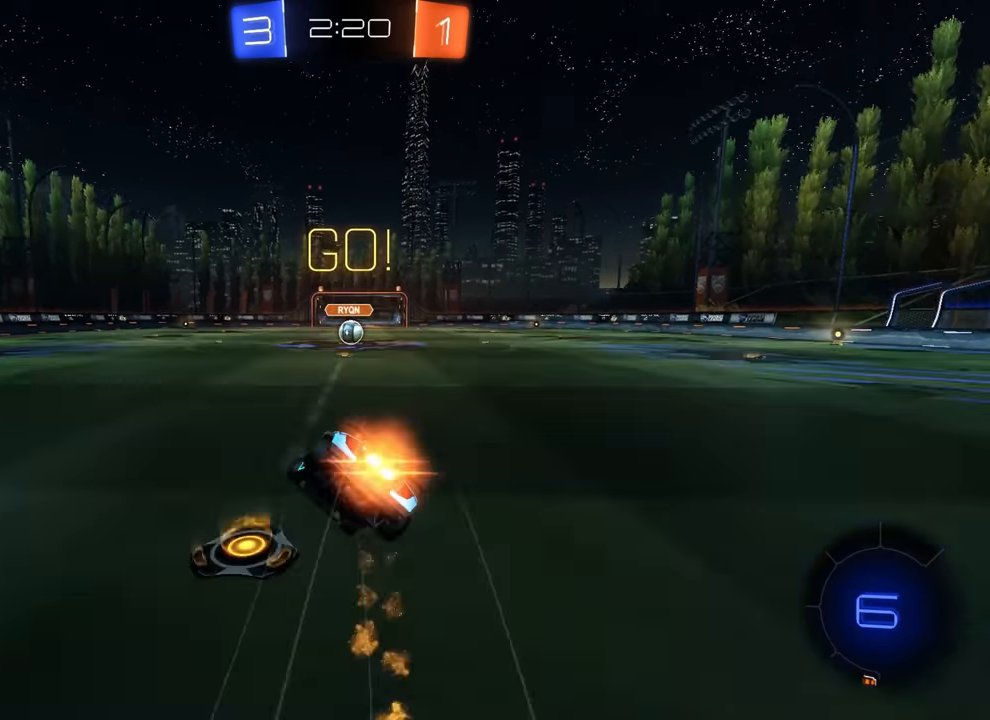
{"buttons": ["R2"], "left_stick": "center", "events": [[17, "CIRCLE", "up"], [50, "left_stick", "left"], [417, "left_stick", "center"]]}
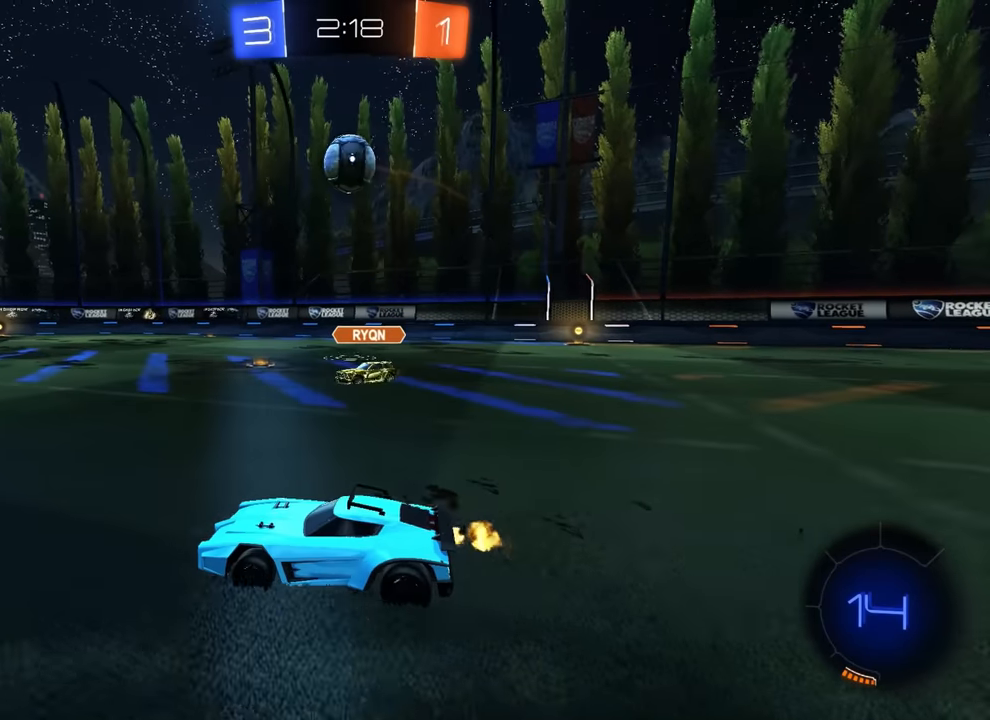
{"buttons": ["R2"], "left_stick": "right", "events": [[267, "left_stick", "left"], [350, "left_stick", "center"], [417, "left_stick", "right"]]}
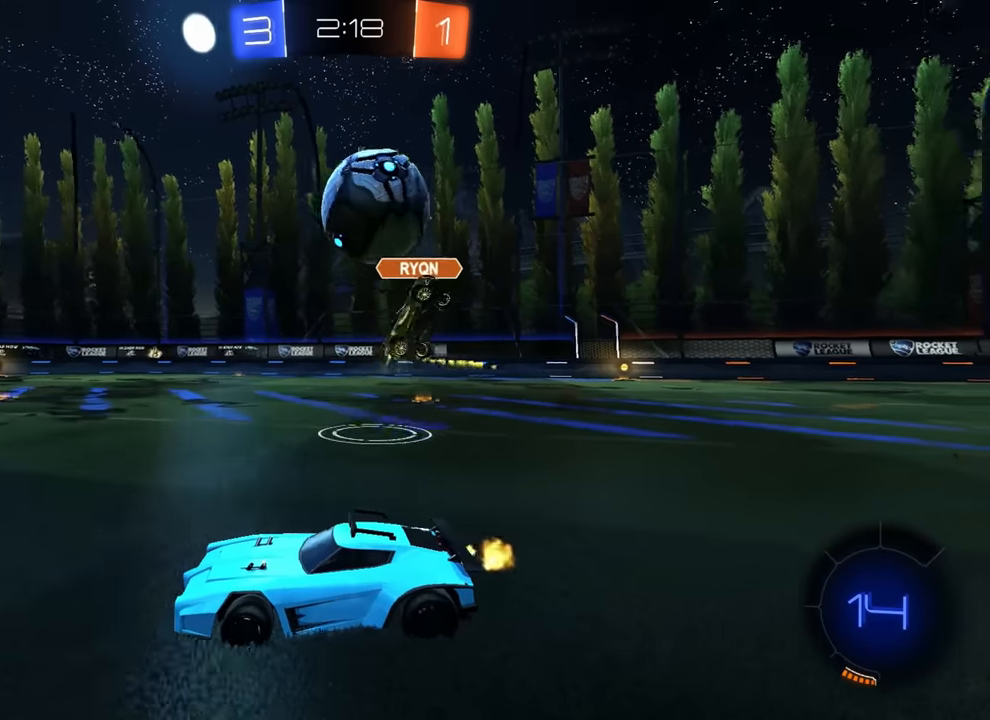
{"buttons": ["CIRCLE", "R2"], "left_stick": "left", "events": [[33, "left_stick", "center"], [267, "left_stick", "left"], [317, "CIRCLE", "down"], [317, "left_stick", "center"], [367, "CIRCLE", "up"], [483, "left_stick", "left"], [500, "CIRCLE", "down"]]}
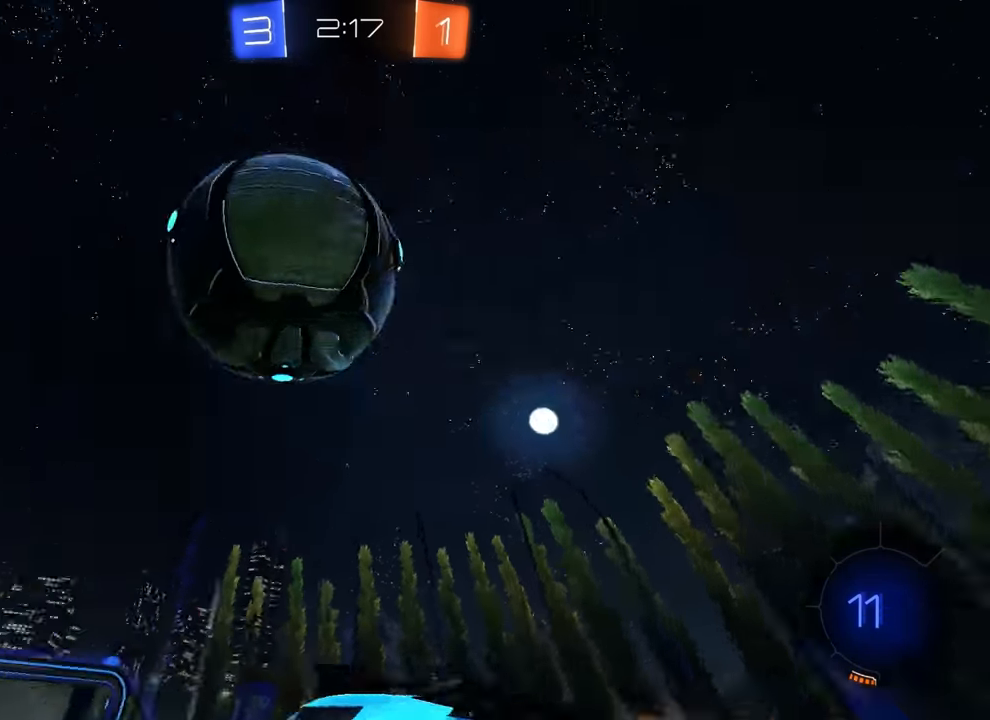
{"buttons": ["CROSS", "CIRCLE", "R2"], "left_stick": "center", "events": [[67, "TRIANGLE", "down"], [117, "TRIANGLE", "up"], [150, "left_stick", "center"], [300, "left_stick", "left"], [417, "left_stick", "center"], [500, "CROSS", "down"]]}
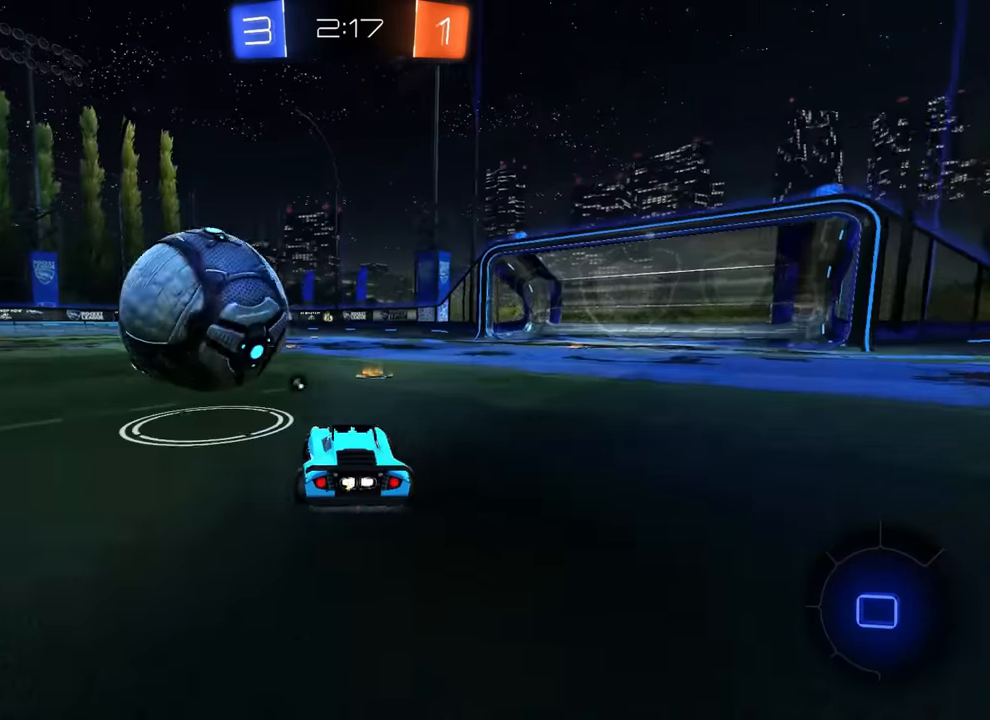
{"buttons": ["R2"], "left_stick": "down", "events": [[67, "CROSS", "up"], [83, "left_stick", "up-left"], [133, "CROSS", "down"], [167, "left_stick", "down"], [217, "CROSS", "up"], [433, "CIRCLE", "up"]]}
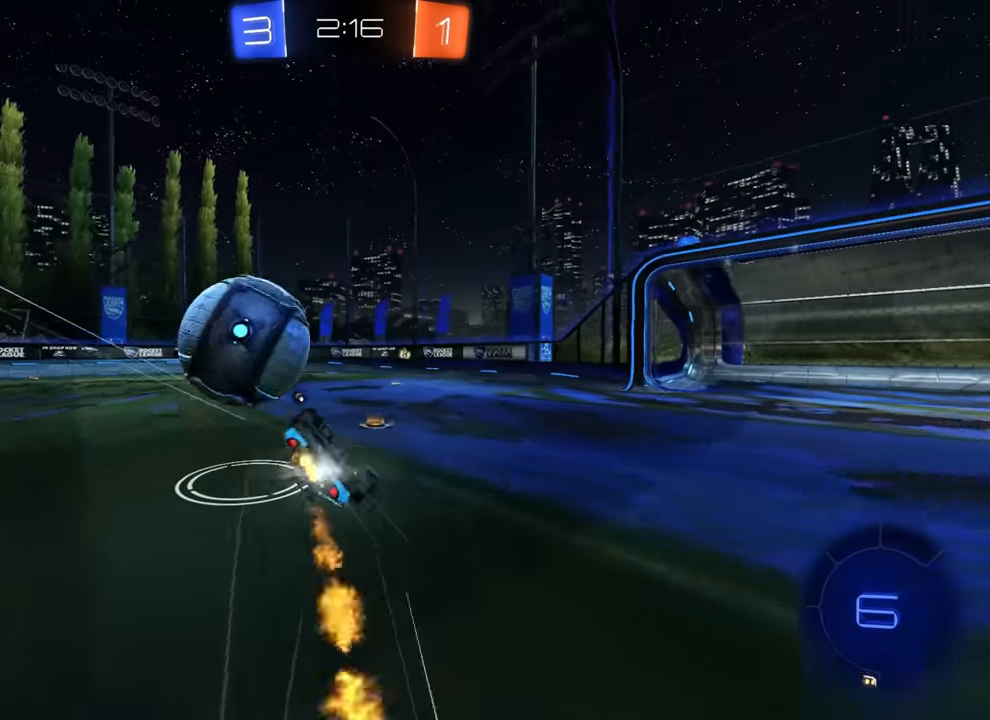
{"buttons": ["R2"], "left_stick": "center", "events": [[17, "left_stick", "down-right"], [233, "TRIANGLE", "down"], [300, "TRIANGLE", "up"], [317, "left_stick", "down-left"], [500, "left_stick", "center"]]}
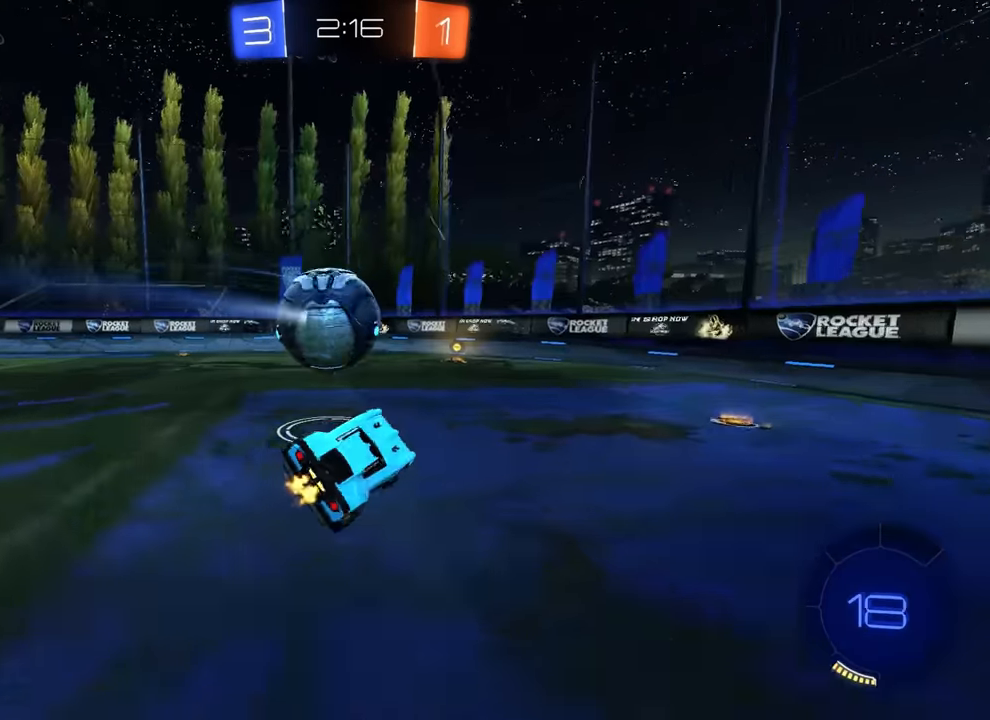
{"buttons": [], "left_stick": "center", "events": [[100, "R2", "up"], [200, "left_stick", "left"], [267, "left_stick", "center"]]}
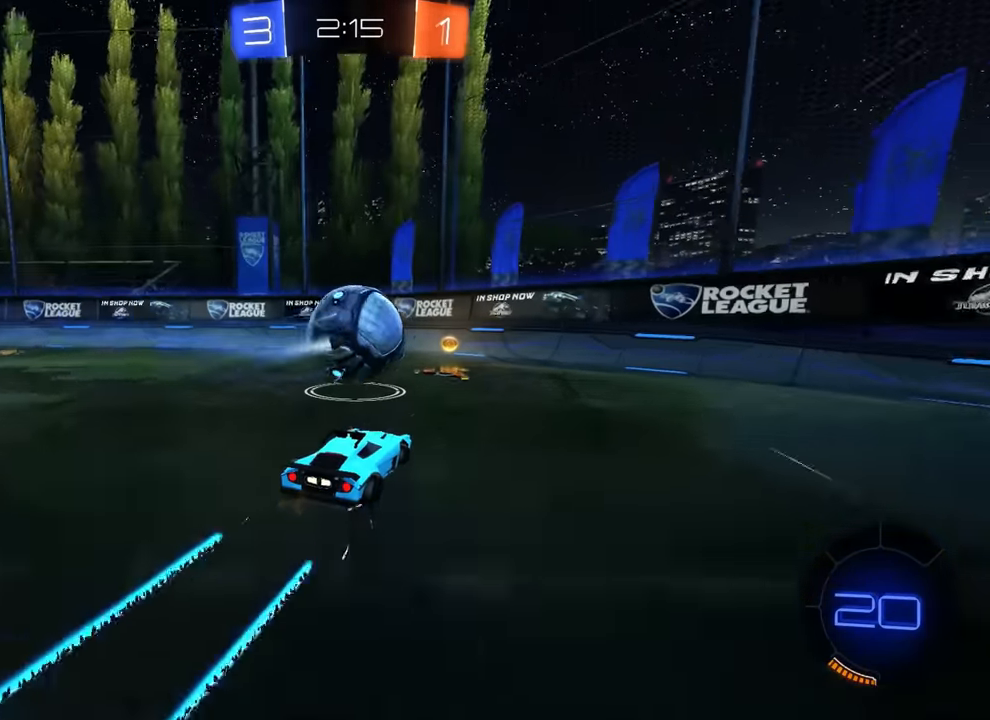
{"buttons": ["R2"], "left_stick": "center", "events": [[33, "R2", "down"], [117, "left_stick", "left"], [183, "left_stick", "center"], [367, "left_stick", "right"], [417, "left_stick", "center"]]}
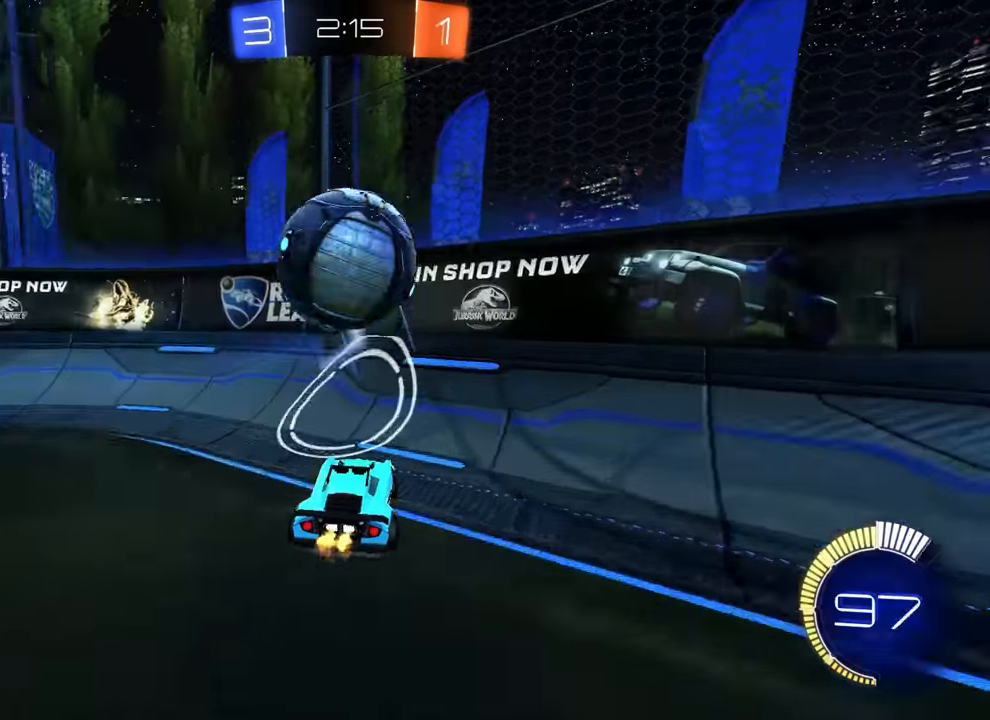
{"buttons": ["L2"], "left_stick": "center", "events": [[450, "L2", "down"], [450, "R2", "up"]]}
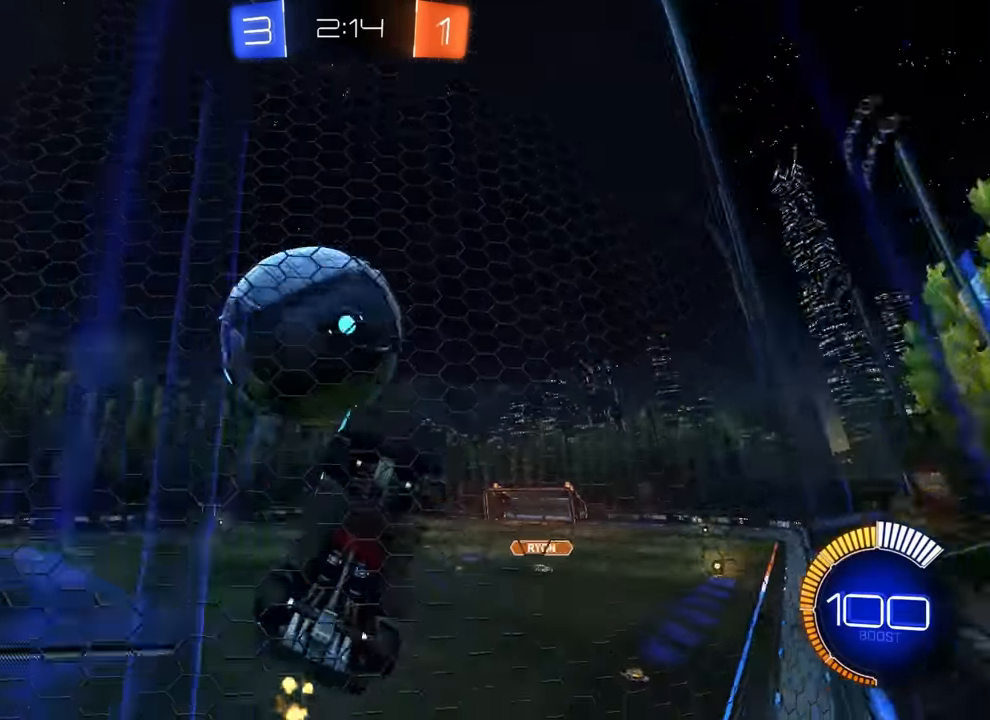
{"buttons": [], "left_stick": "center", "events": [[83, "left_stick", "left"], [117, "L2", "up"], [167, "left_stick", "center"], [200, "R2", "down"], [417, "R2", "up"]]}
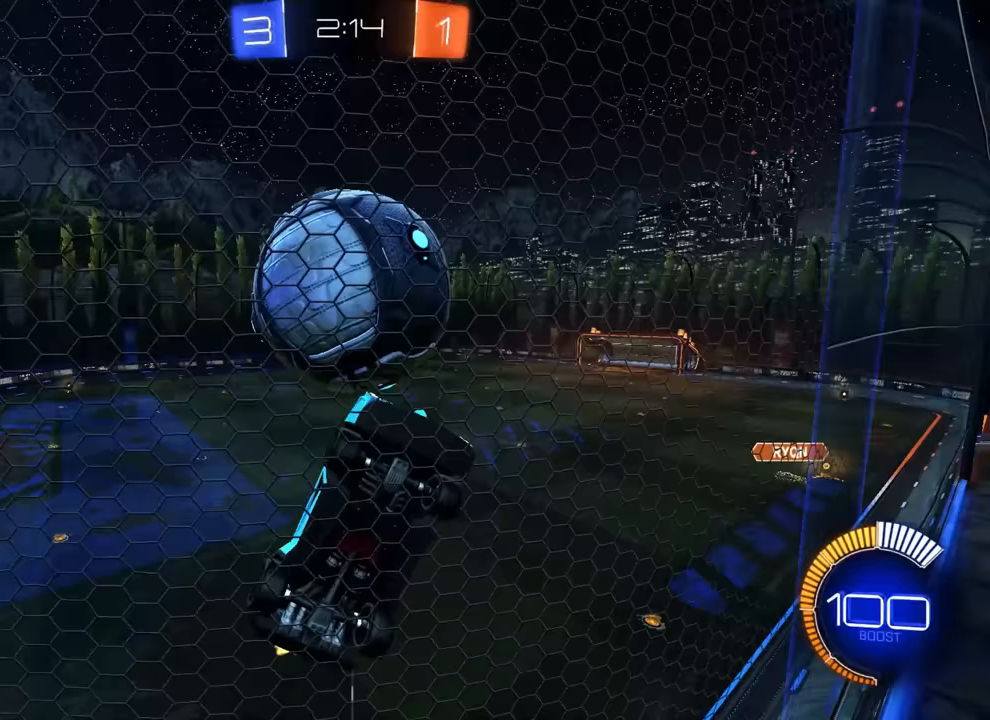
{"buttons": ["CIRCLE", "R1"], "left_stick": "down-right", "events": [[50, "left_stick", "left"], [67, "R2", "down"], [133, "R2", "up"], [167, "CROSS", "down"], [250, "R1", "down"], [300, "CROSS", "up"], [400, "left_stick", "down-right"], [467, "CIRCLE", "down"]]}
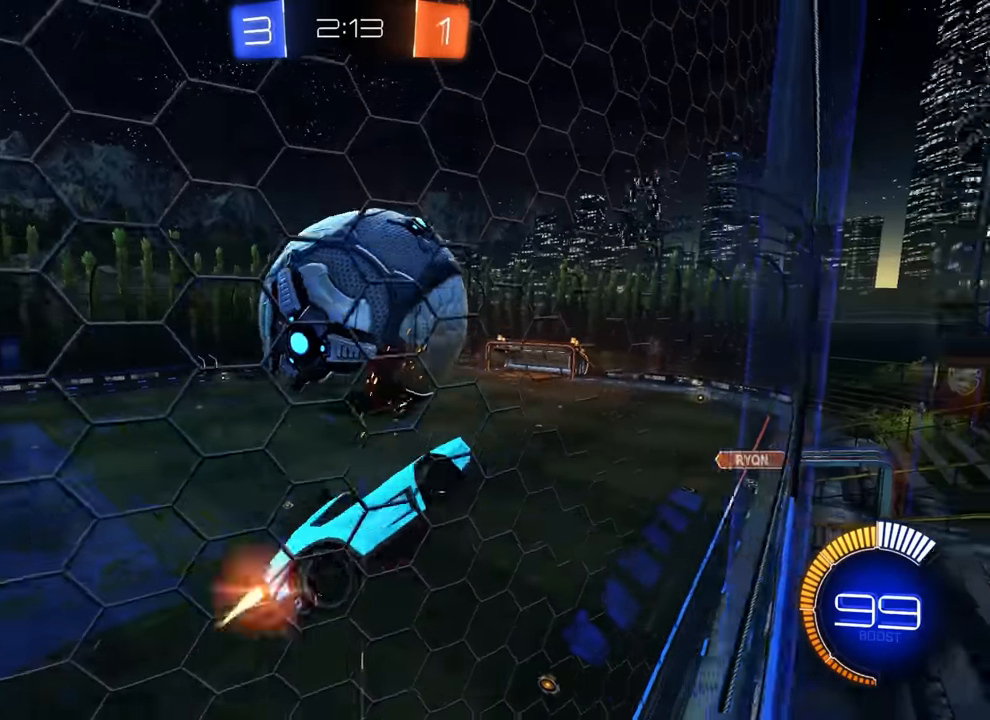
{"buttons": [], "left_stick": "down-right", "events": [[100, "CIRCLE", "up"], [100, "R1", "up"], [100, "left_stick", "down"], [400, "left_stick", "down-right"]]}
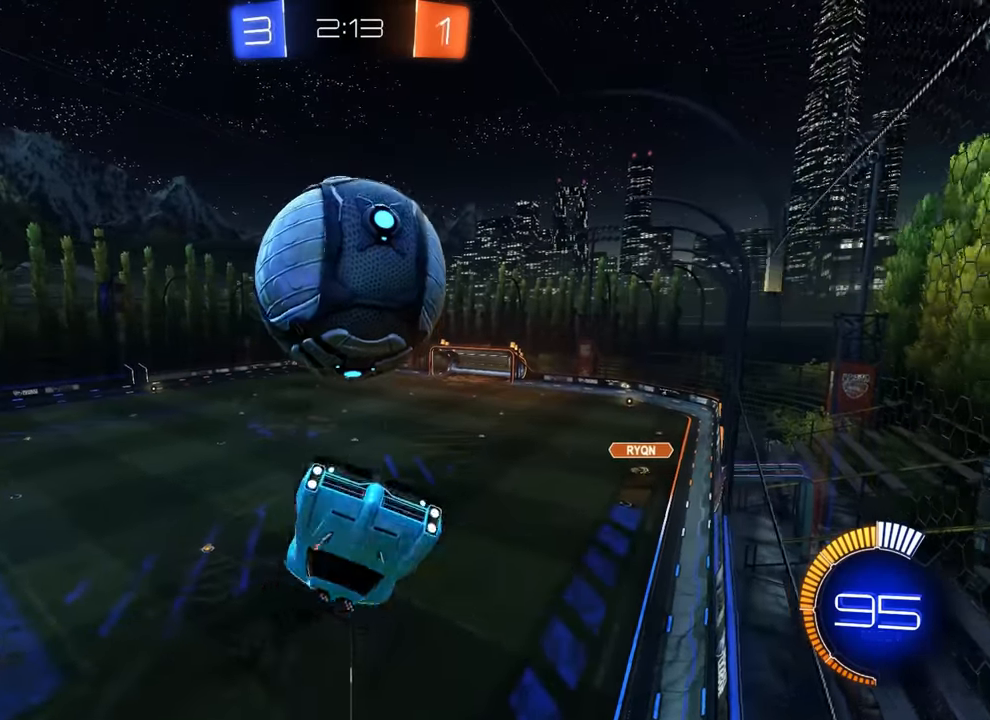
{"buttons": [], "left_stick": "up", "events": [[33, "CIRCLE", "down"], [150, "left_stick", "down"], [233, "CIRCLE", "up"], [267, "CROSS", "down"], [317, "left_stick", "up"], [350, "CROSS", "up"]]}
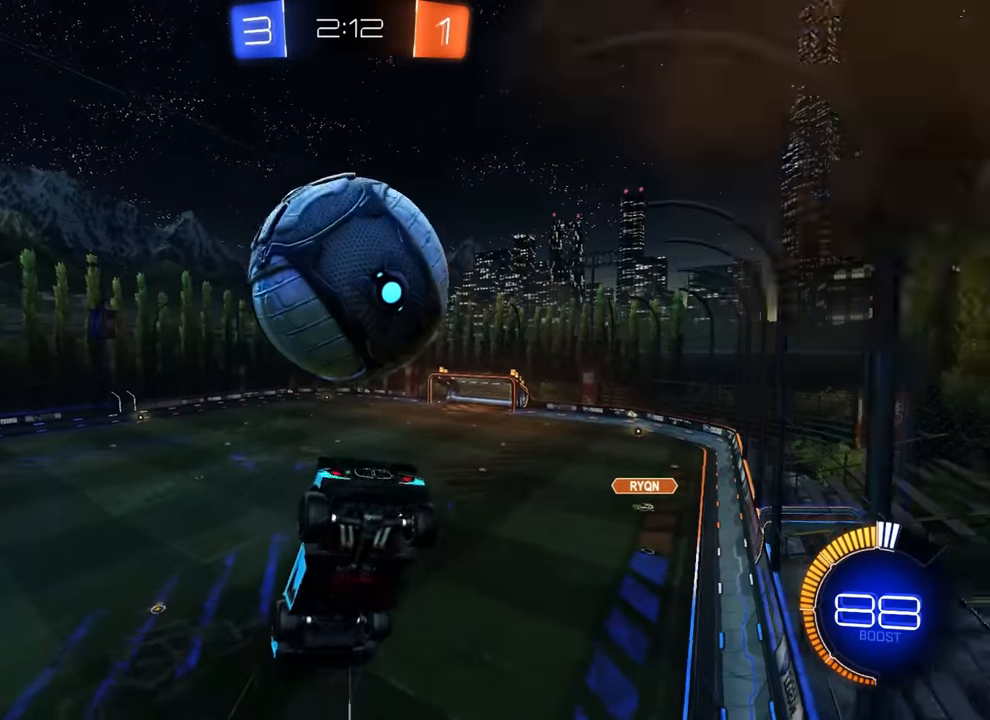
{"buttons": ["CIRCLE", "R1"], "left_stick": "up", "events": [[200, "left_stick", "down"], [267, "CIRCLE", "down"], [317, "left_stick", "left"], [333, "R1", "down"], [417, "left_stick", "up"]]}
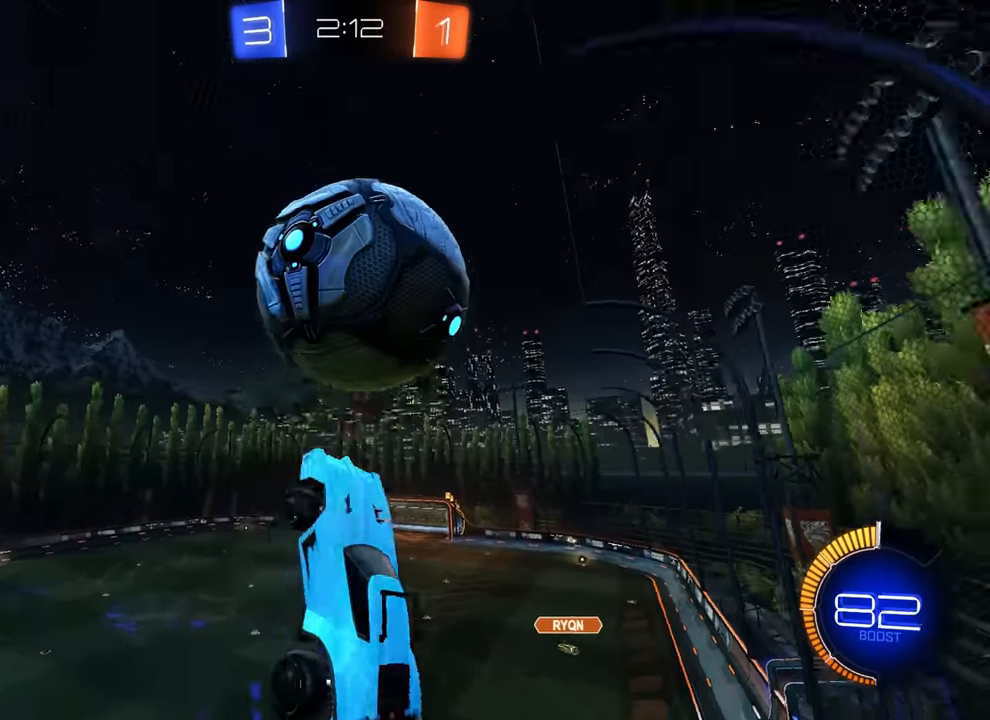
{"buttons": ["CIRCLE", "R1"], "left_stick": "center", "events": [[267, "left_stick", "right"], [383, "CIRCLE", "up"], [383, "left_stick", "center"], [467, "CIRCLE", "down"]]}